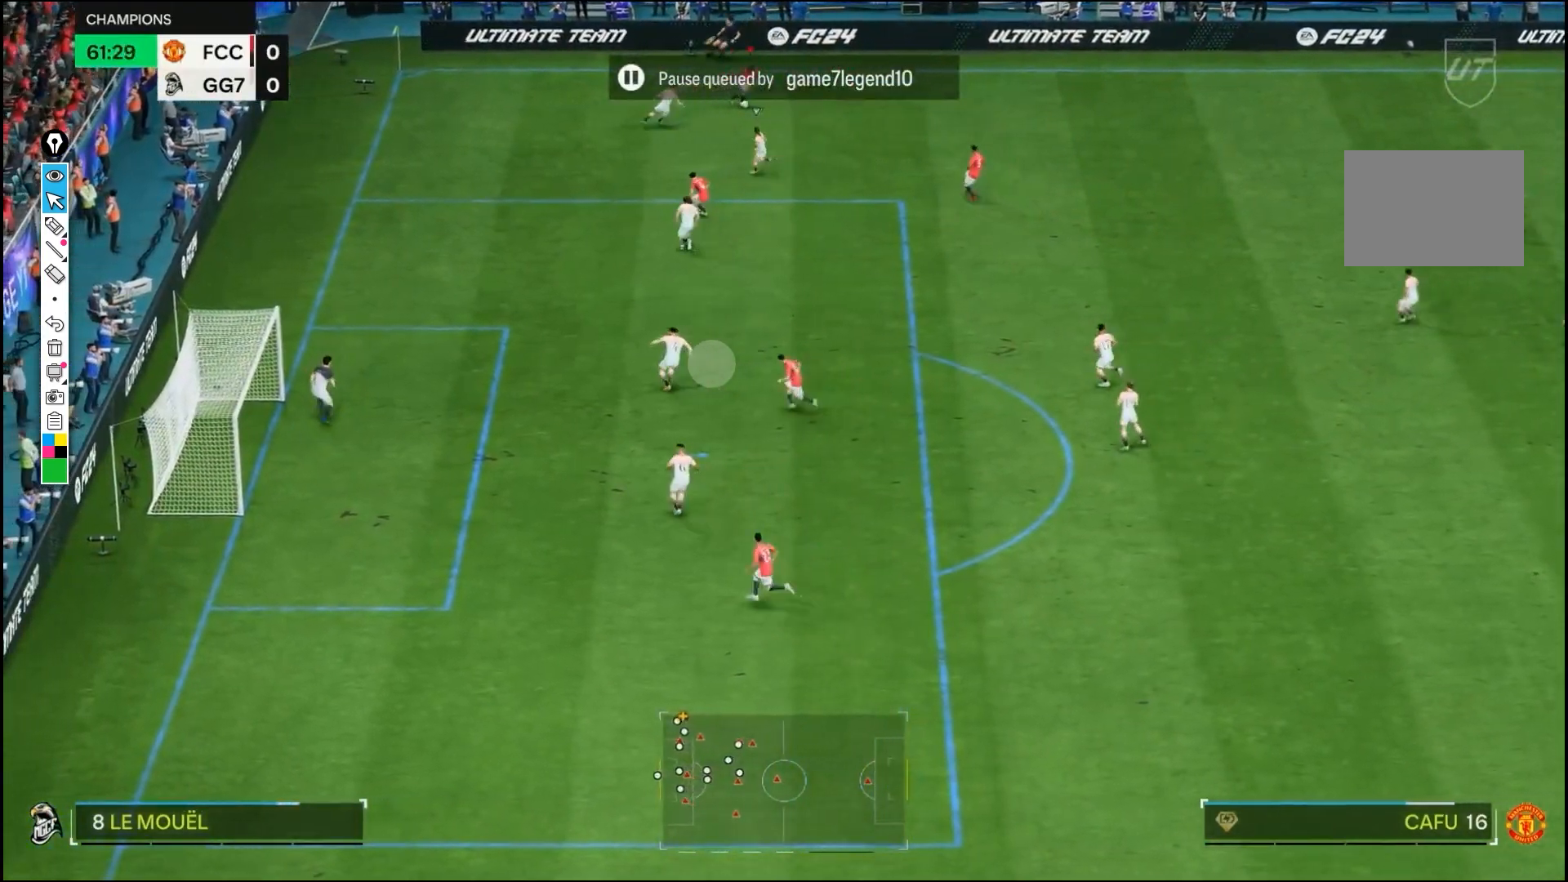
Gameplay with a controller (PlayStation layout); each line is a JSON object with the inputs held at the frame after it (dt_ms = milliseconds from this image to that frame). "events" lists button and stick changes between this image and that frame as [ms after this image, input, new state], when the widget could be followed in between. Not read: CROSS L1 L2 L3 R3.
{"dt_ms": 500, "buttons": [], "left_stick": "down-right", "right_stick": "center", "events": []}
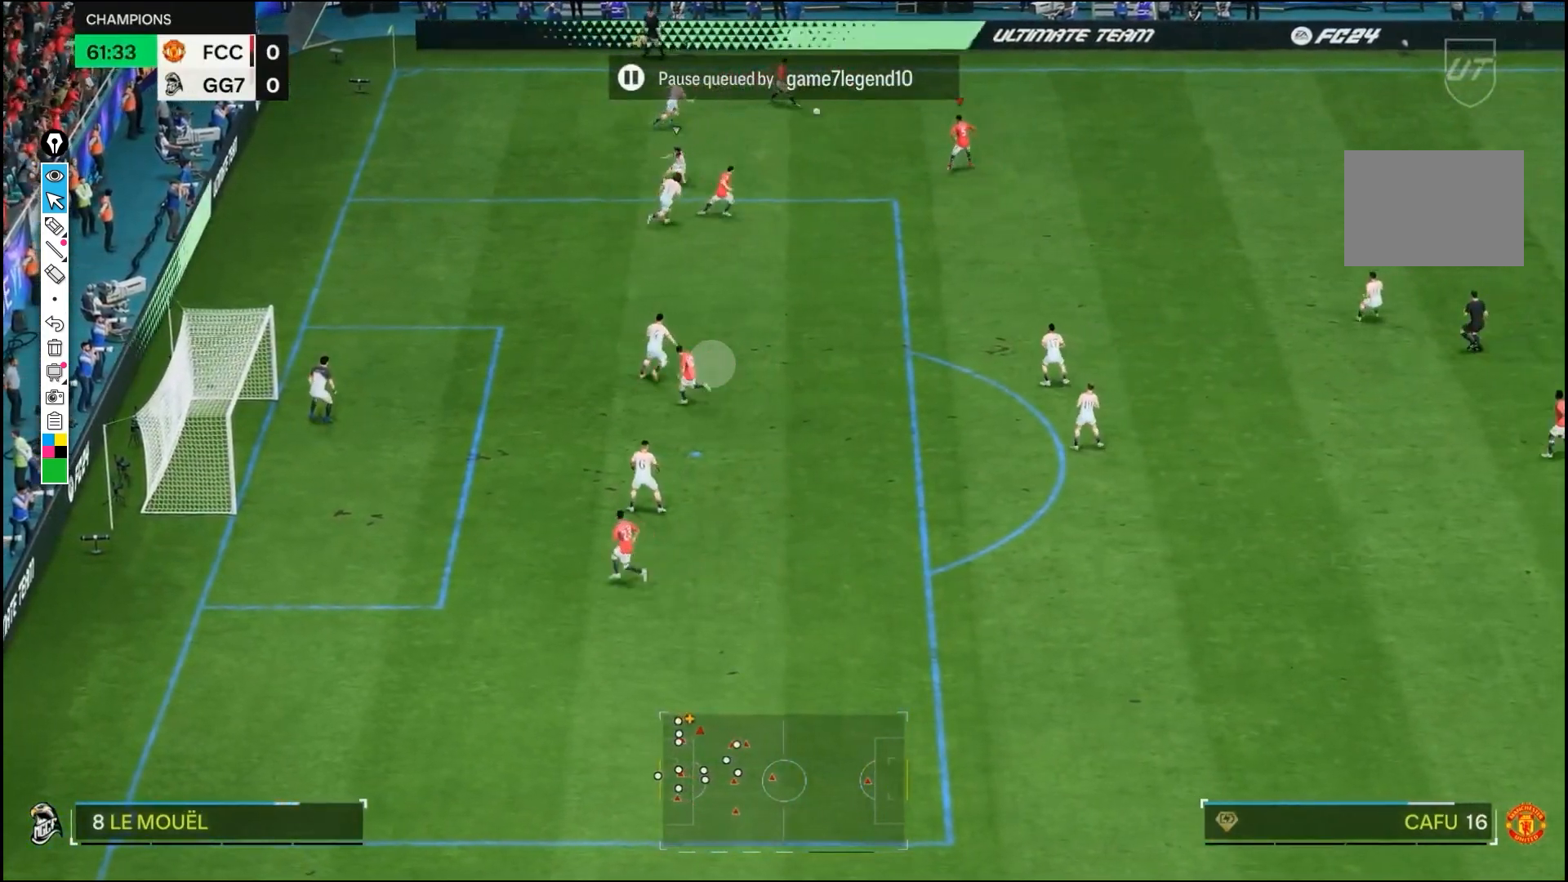
{"dt_ms": 500, "buttons": [], "left_stick": "down-right", "right_stick": "center", "events": []}
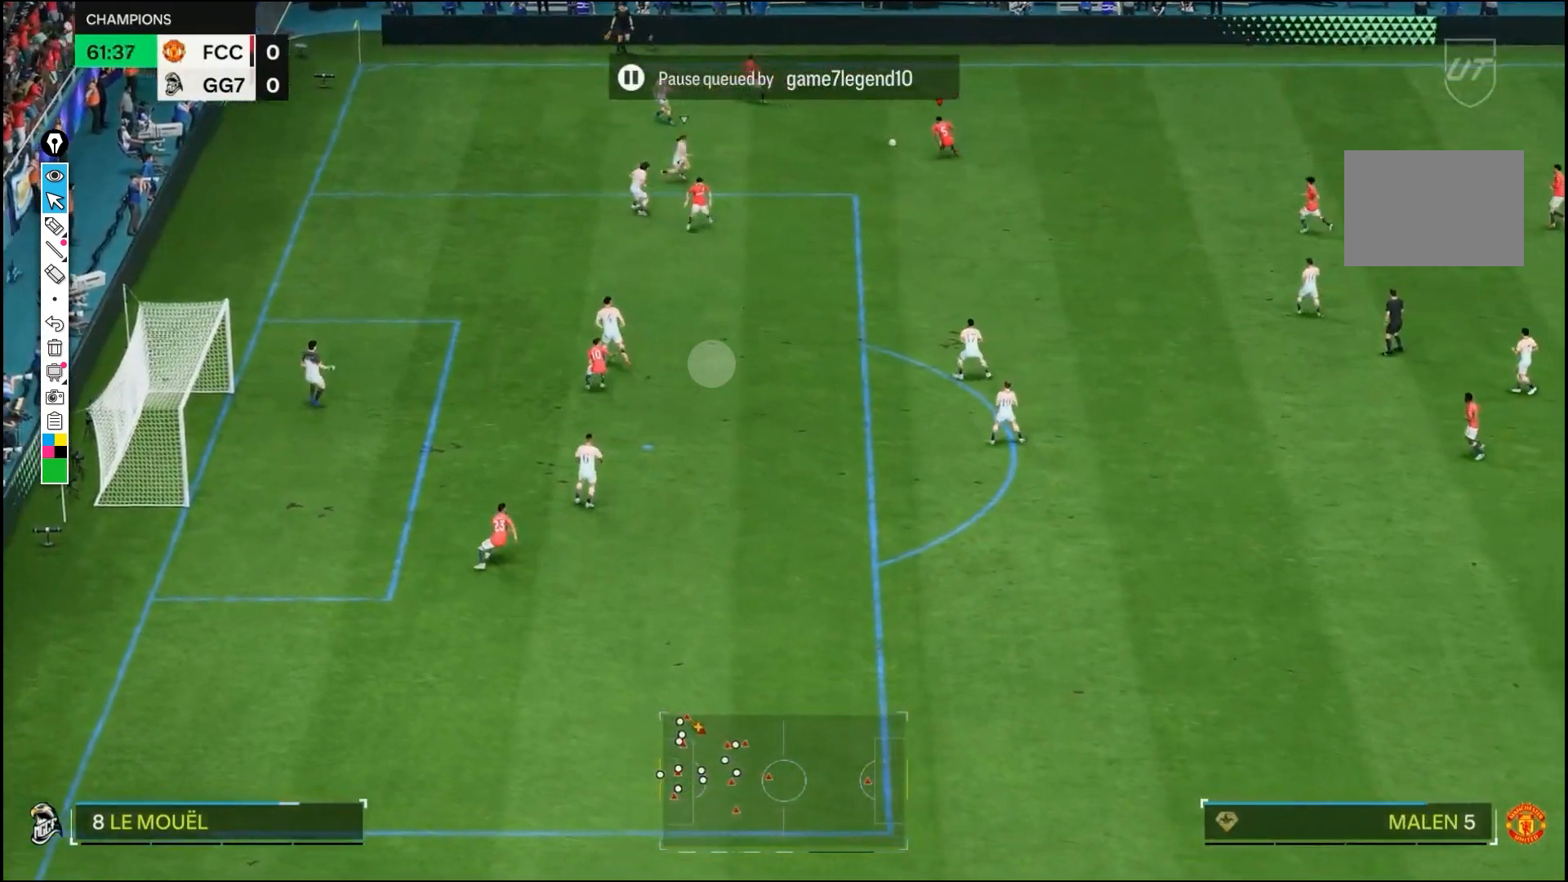
{"dt_ms": 500, "buttons": [], "left_stick": "down-right", "right_stick": "center", "events": []}
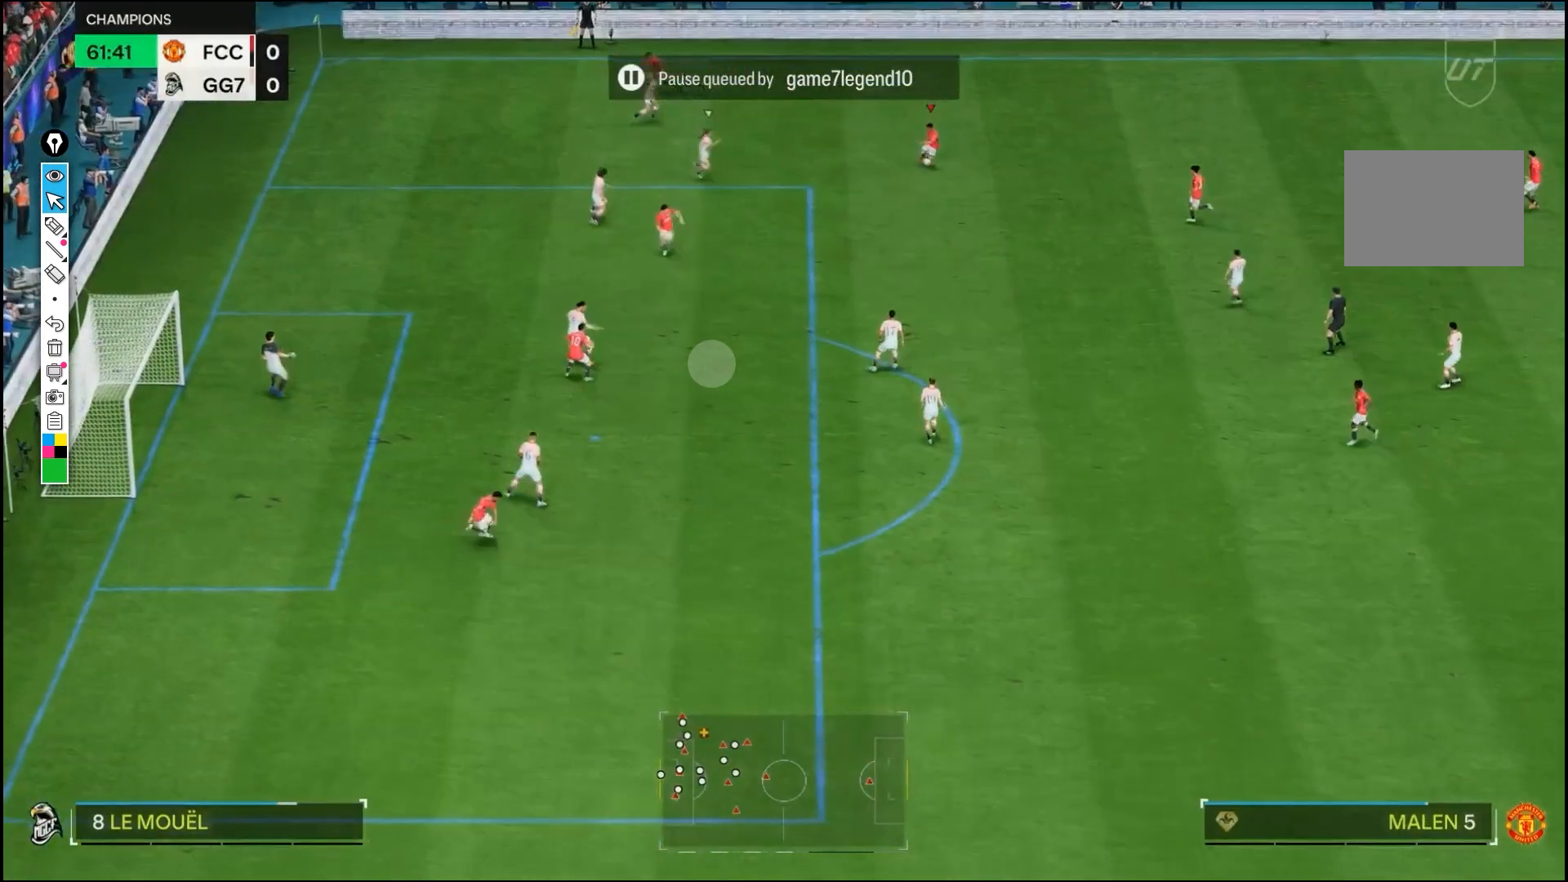
{"dt_ms": 500, "buttons": [], "left_stick": "down-right", "right_stick": "center", "events": []}
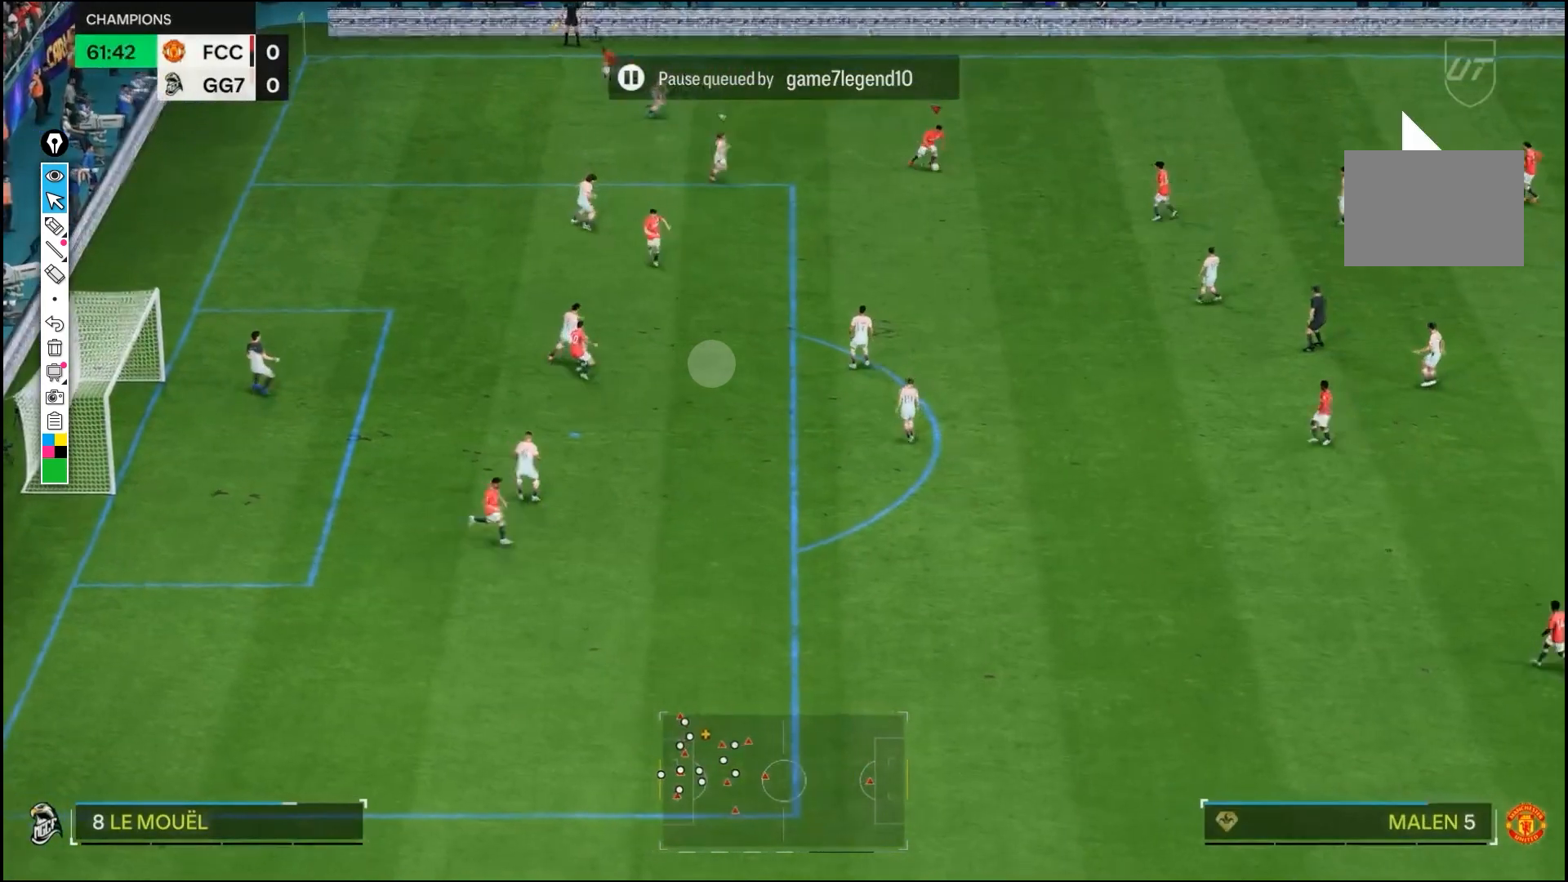
{"dt_ms": 500, "buttons": [], "left_stick": "down-right", "right_stick": "center", "events": []}
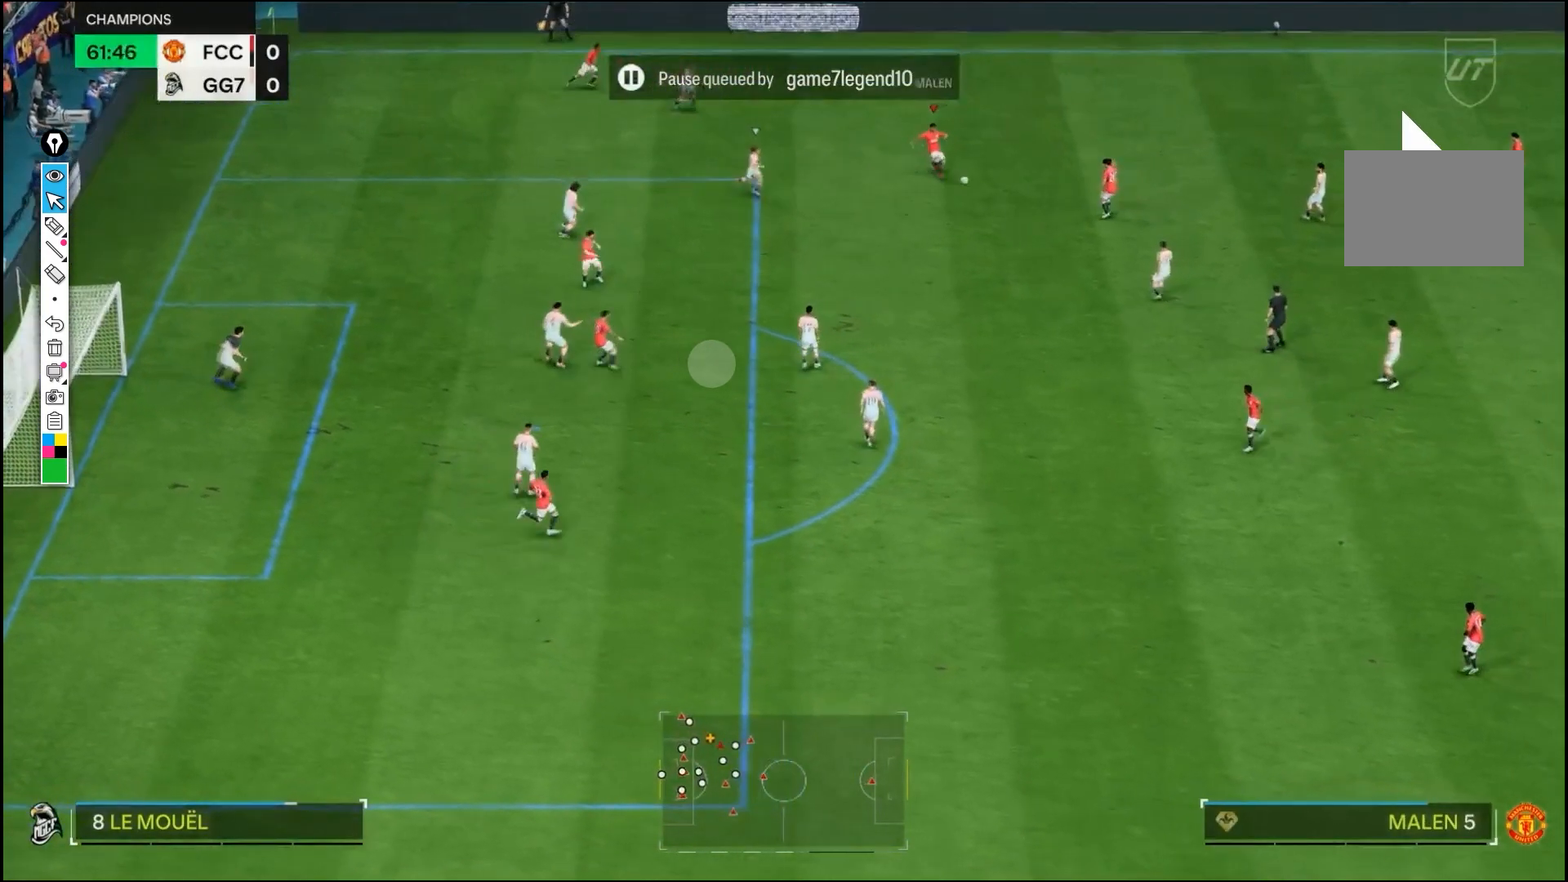
{"dt_ms": 1000, "buttons": [], "left_stick": "down", "right_stick": "center"}
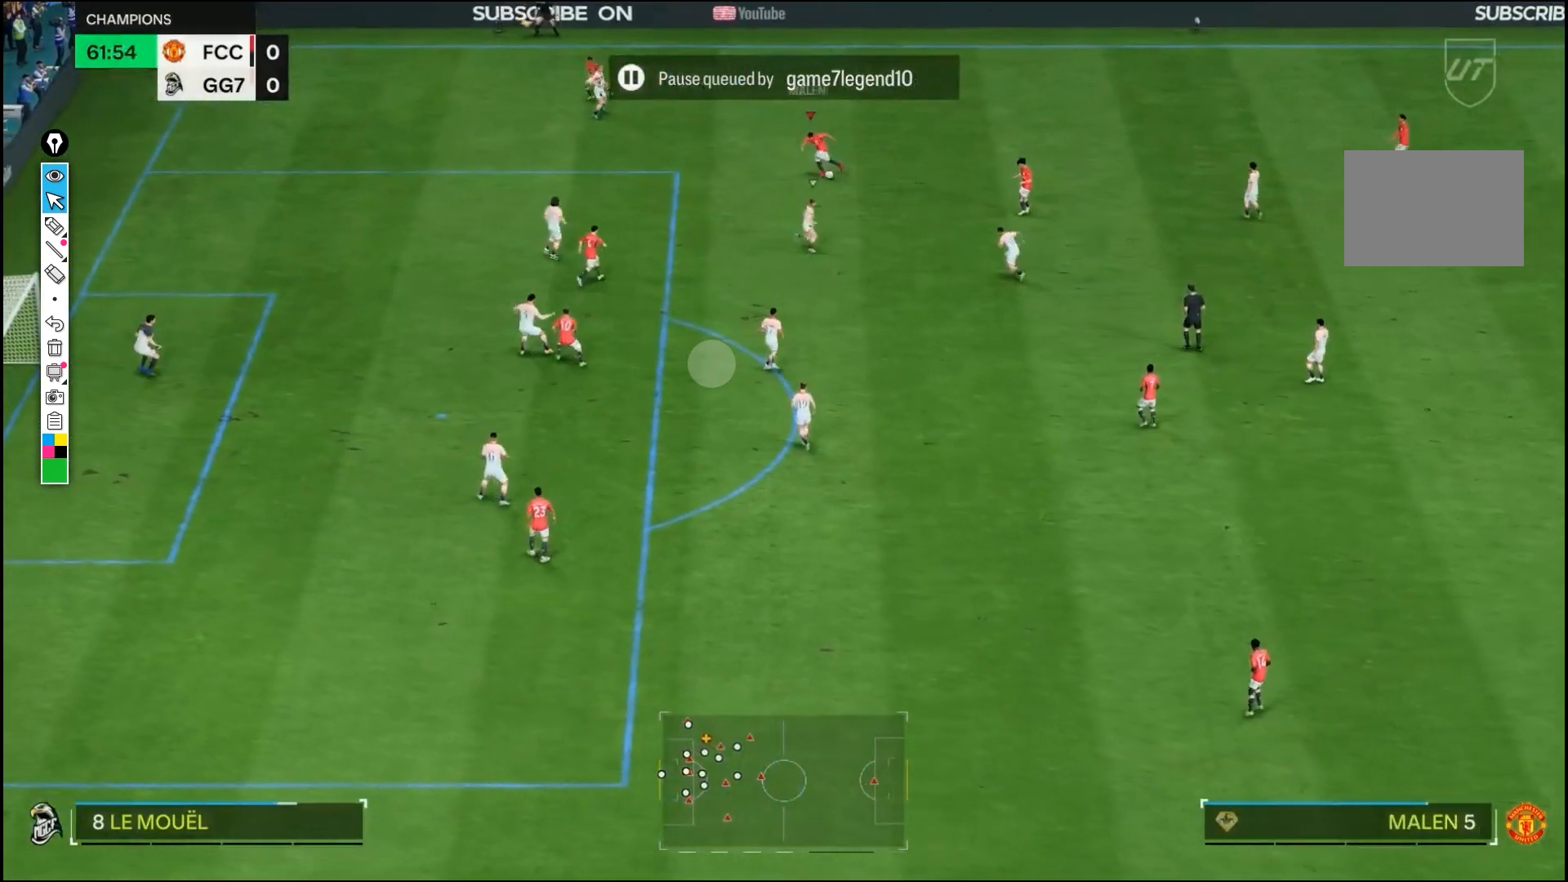
{"dt_ms": 500, "buttons": [], "left_stick": "down", "right_stick": "center", "events": []}
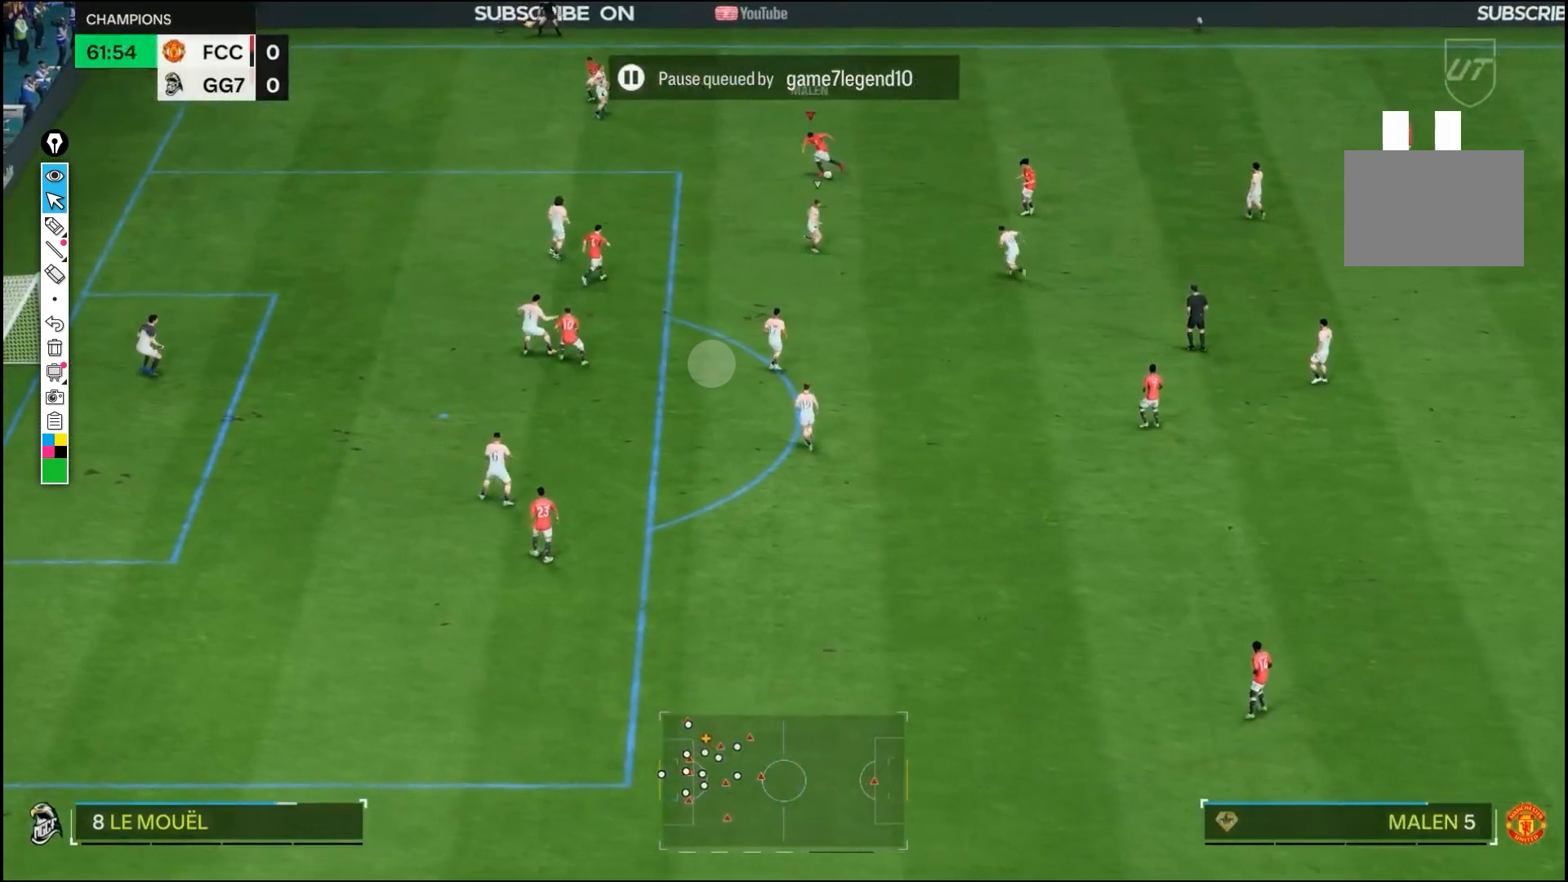
{"dt_ms": 500, "buttons": [], "left_stick": "down", "right_stick": "center", "events": []}